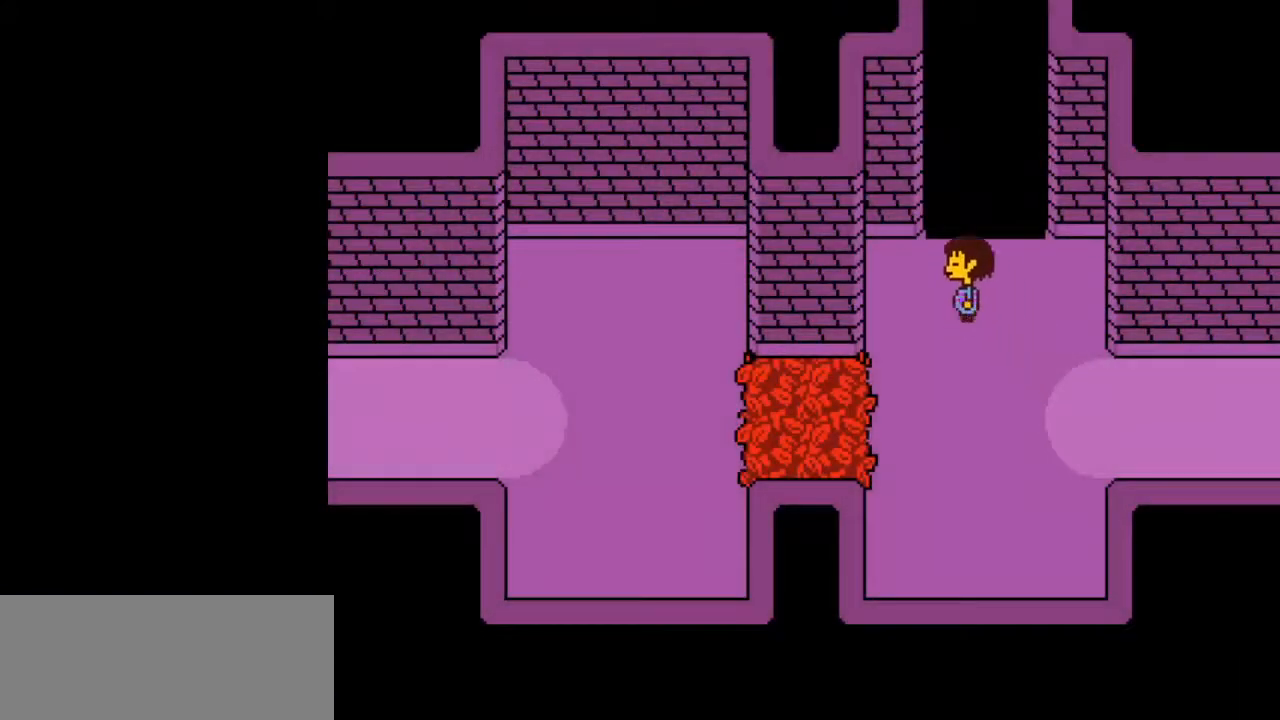
Gameplay with keyboard; each line is a JSON object with the keys held at the frame after it. "events" lists presses ("down") and releases ("up") of "c", "ctrl", "down", "left", "return", "right", "shift", "up", "x" and "z" between this image and that frame as [ms after this image, input, new state], when the widget could be followed in between. No other keys are recorded. Mouse input is not recorded.
{"keys": ["right", "up"], "events": [[333, "right", "down"]]}
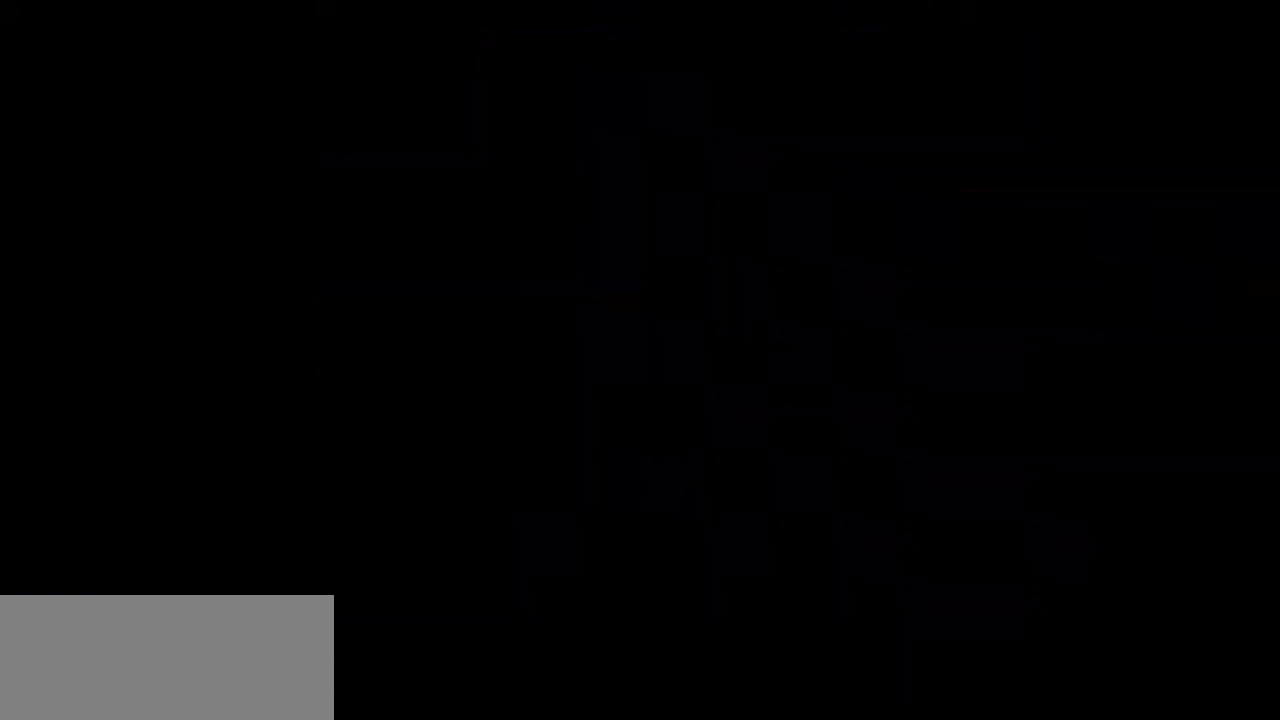
{"keys": ["right", "up"], "events": []}
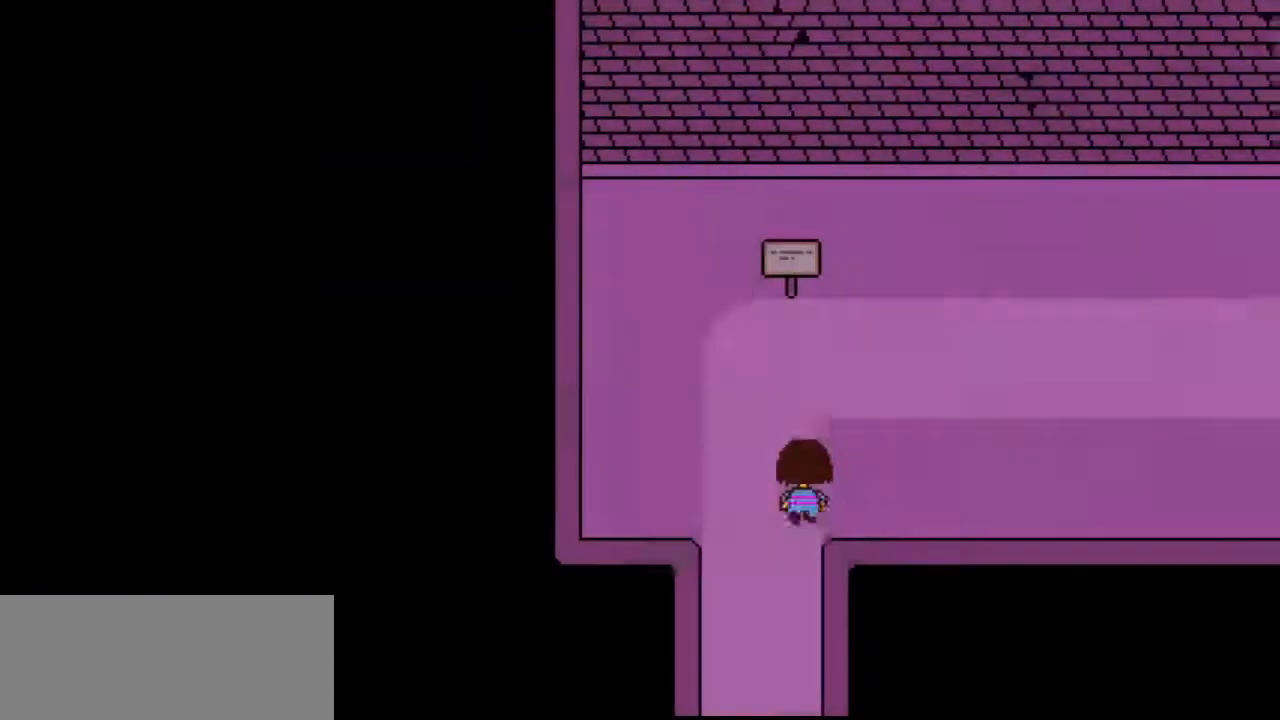
{"keys": ["right"], "events": [[500, "up", "up"]]}
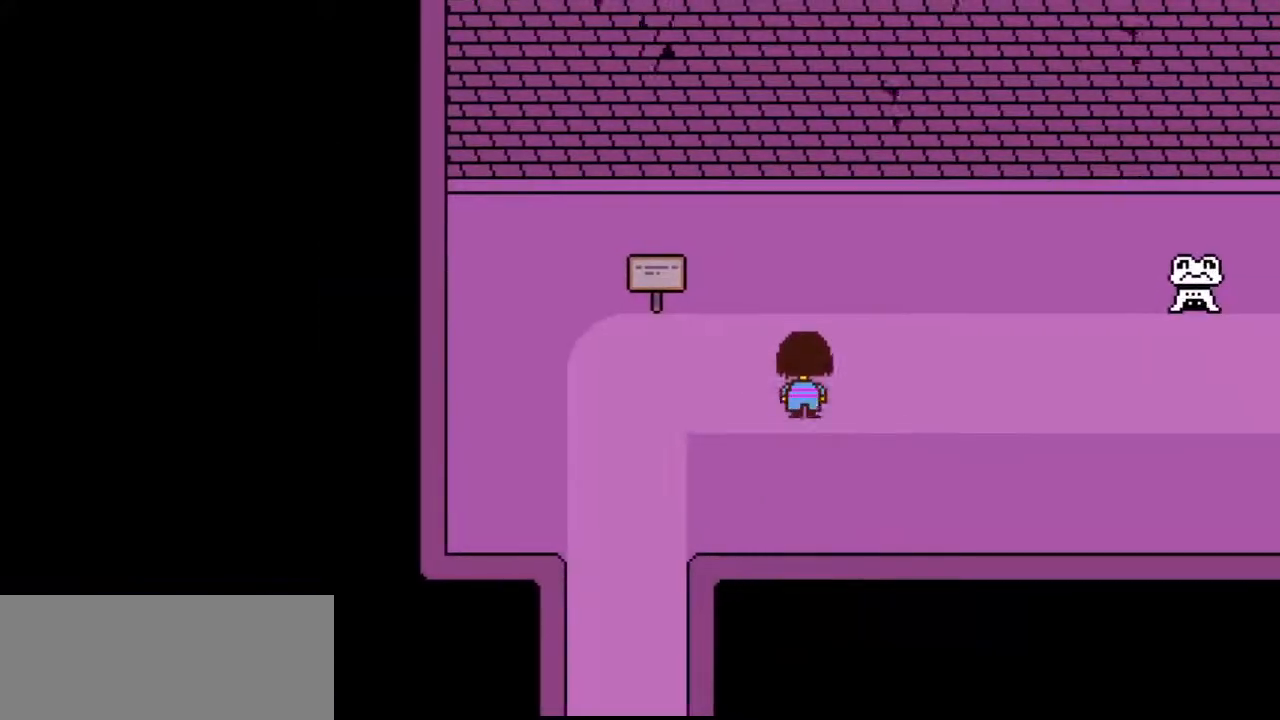
{"keys": ["right"], "events": []}
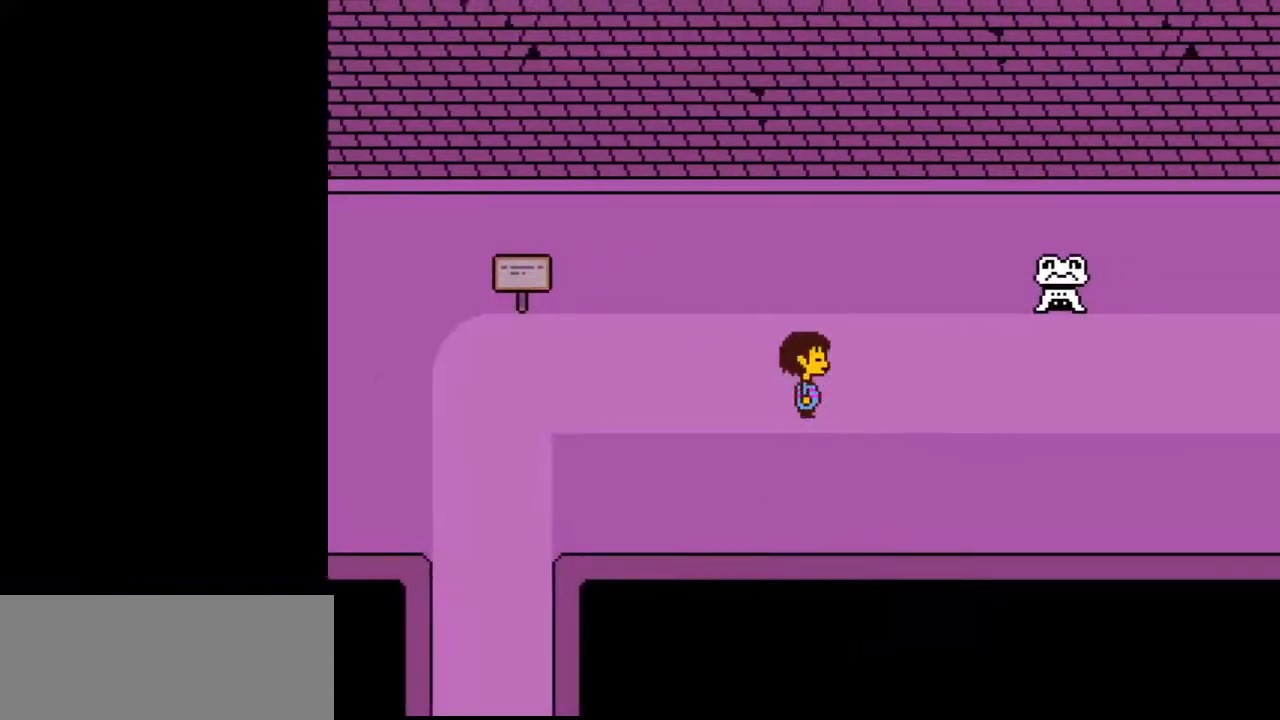
{"keys": ["right"], "events": []}
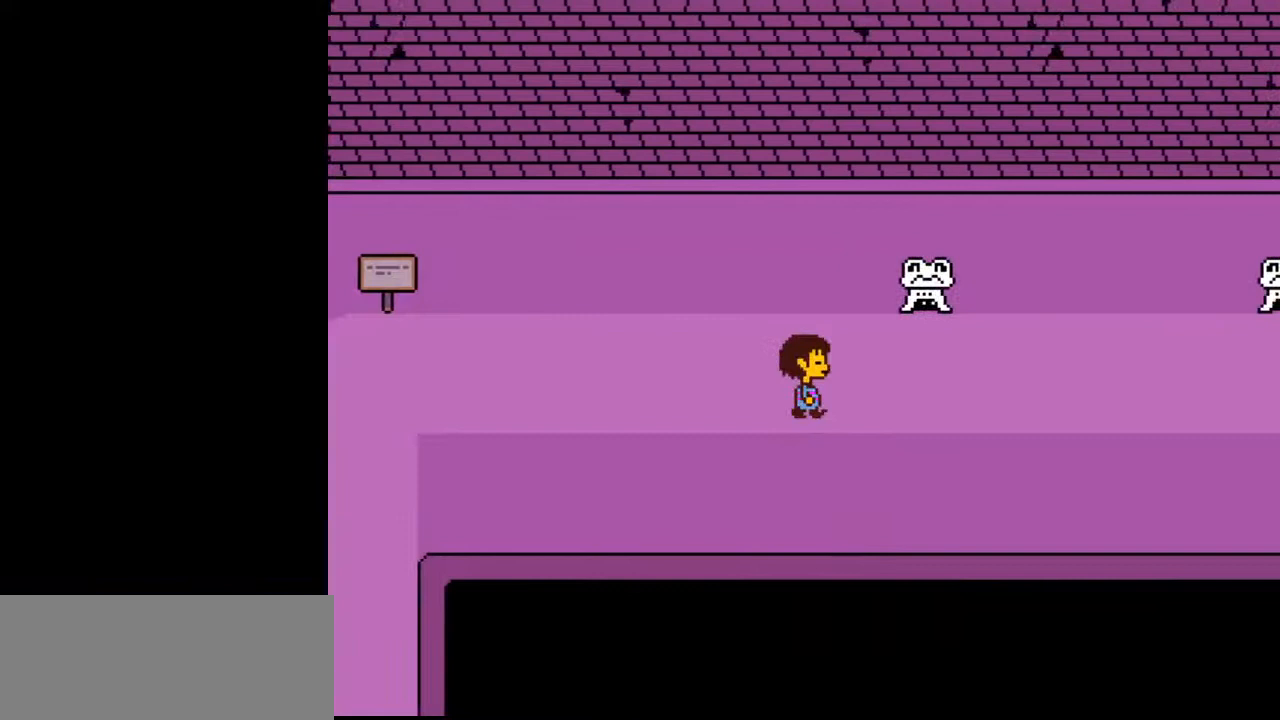
{"keys": ["right"], "events": [[267, "up", "down"], [300, "up", "up"]]}
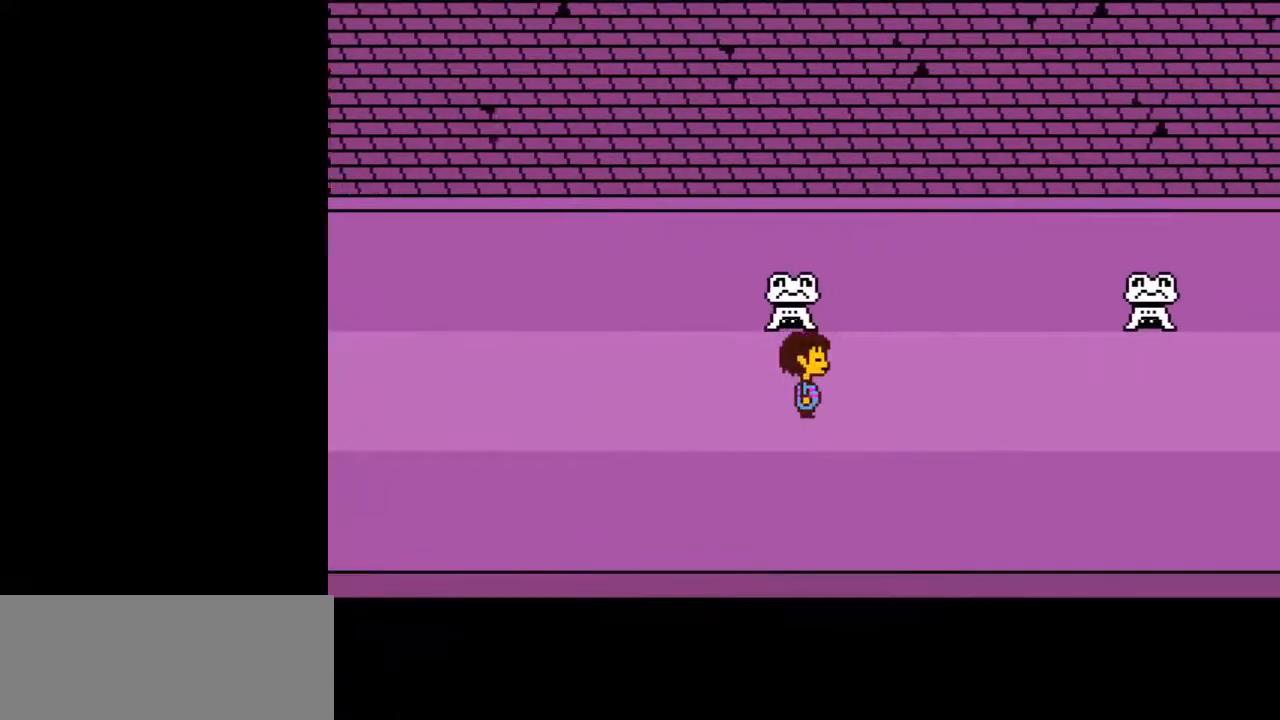
{"keys": ["right"], "events": []}
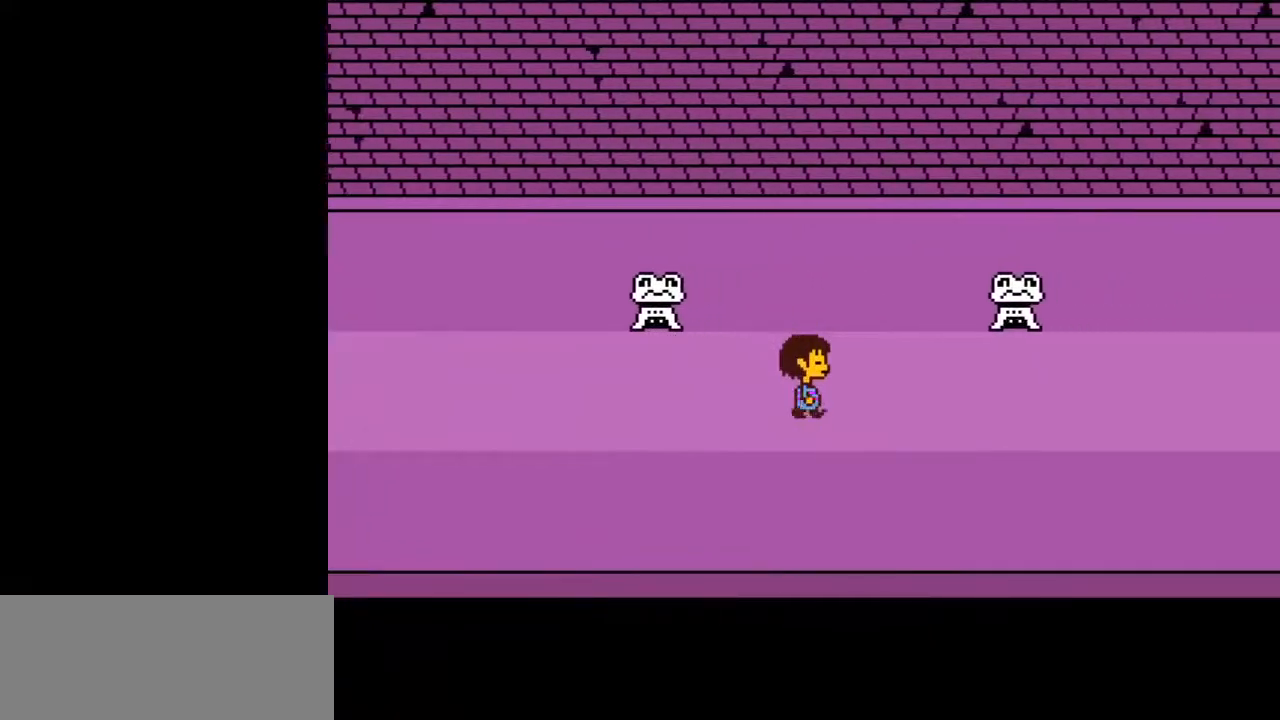
{"keys": ["right"], "events": []}
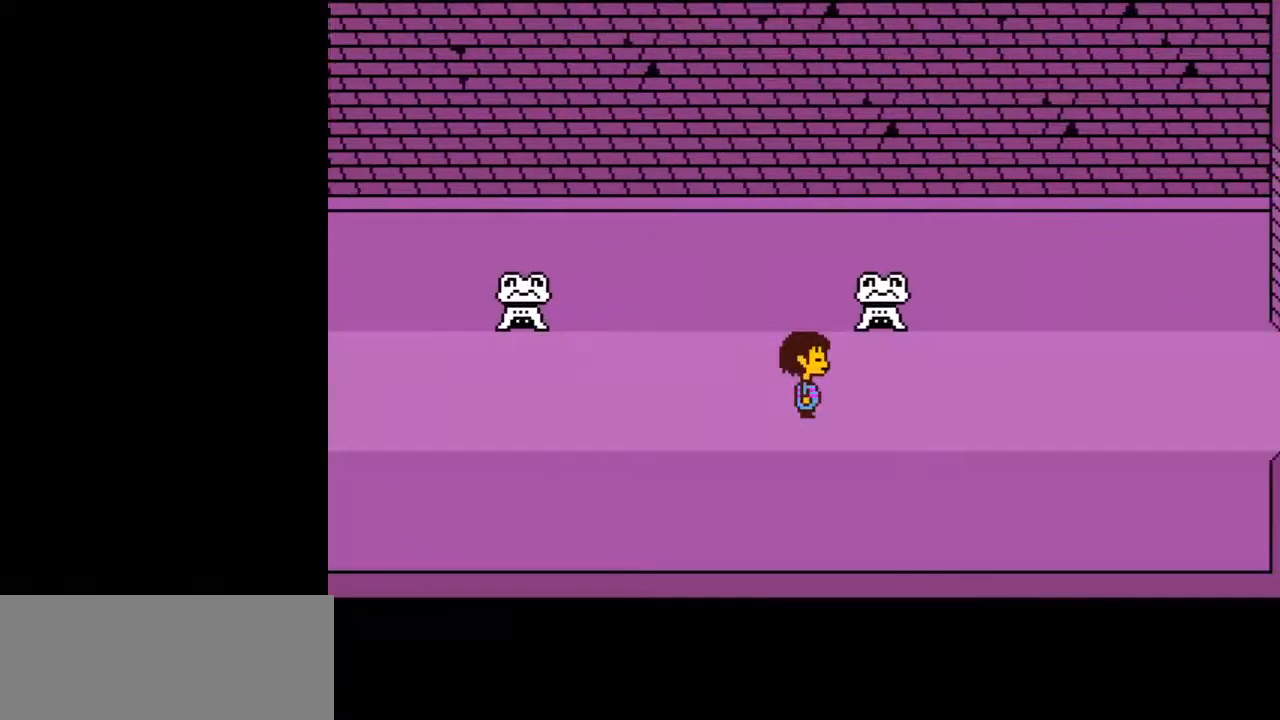
{"keys": ["right"], "events": []}
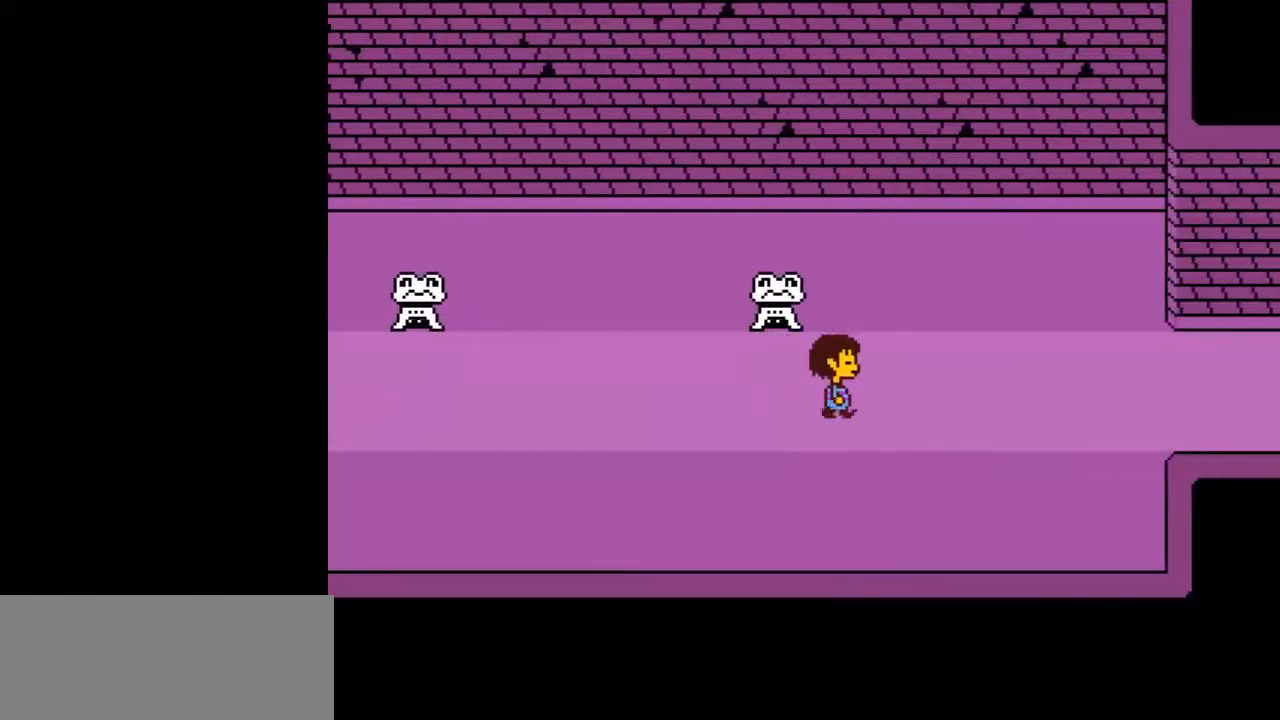
{"keys": ["right", "shift"], "events": [[233, "x", "down"], [233, "z", "down"], [267, "return", "down"], [267, "x", "up"], [267, "z", "up"], [333, "return", "up"], [333, "shift", "down"], [367, "shift", "up"], [367, "z", "down"], [433, "return", "down"], [433, "z", "up"], [467, "return", "up"], [467, "shift", "down"]]}
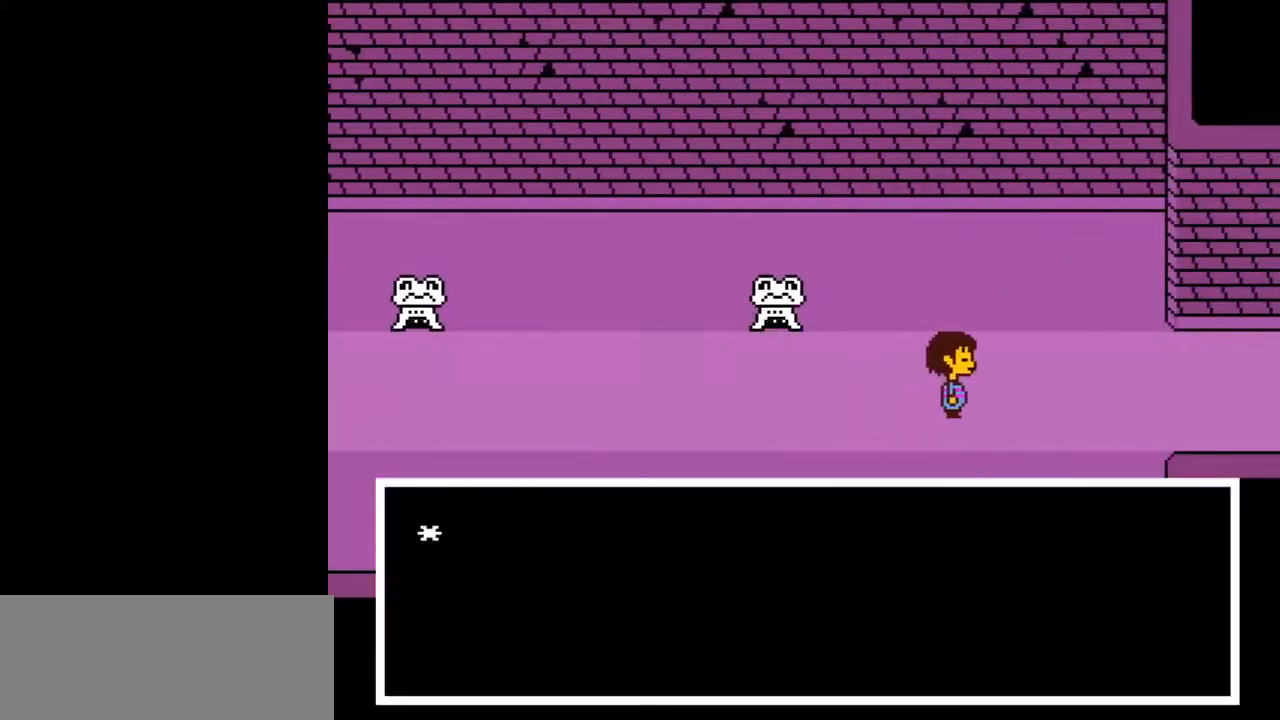
{"keys": ["right", "x", "z"], "events": [[33, "shift", "up"], [33, "x", "down"], [33, "z", "down"], [67, "x", "up"], [67, "z", "up"], [100, "return", "down"], [100, "shift", "down"], [167, "return", "up"], [167, "shift", "up"], [167, "z", "down"], [200, "x", "down"], [200, "z", "up"], [267, "return", "down"], [267, "shift", "down"], [267, "x", "up"], [300, "return", "up"], [300, "z", "down"], [333, "shift", "up"], [333, "x", "down"], [333, "z", "up"], [400, "return", "down"], [400, "shift", "down"], [400, "x", "up"], [433, "return", "up"], [433, "z", "down"], [467, "shift", "up"], [467, "x", "down"]]}
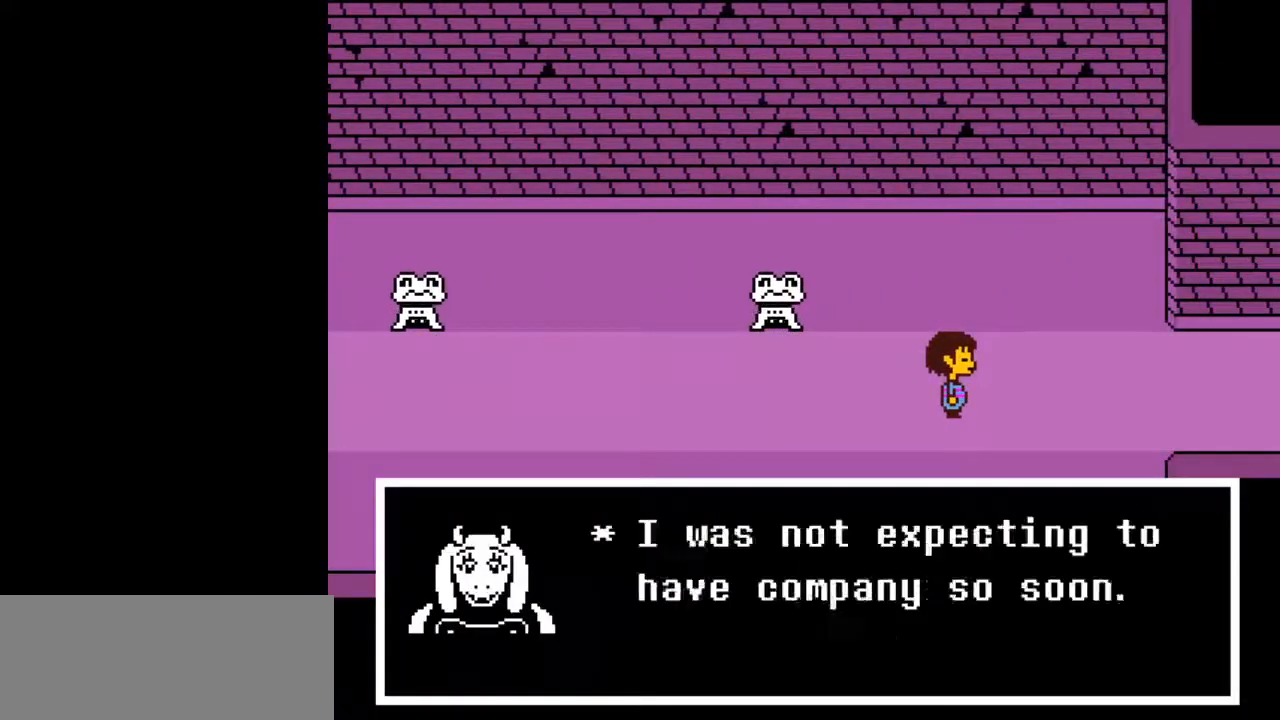
{"keys": ["return", "right", "shift"], "events": [[33, "return", "down"], [33, "x", "up"], [33, "z", "up"], [67, "shift", "down"], [133, "return", "up"], [133, "x", "down"], [133, "z", "down"], [167, "shift", "up"], [167, "x", "up"], [167, "z", "up"], [200, "return", "down"], [200, "shift", "down"], [267, "return", "up"], [267, "z", "down"], [300, "shift", "up"], [300, "z", "up"], [367, "return", "down"], [367, "shift", "down"], [400, "return", "up"], [400, "z", "down"], [467, "shift", "up"], [467, "z", "up"], [500, "return", "down"], [500, "shift", "down"]]}
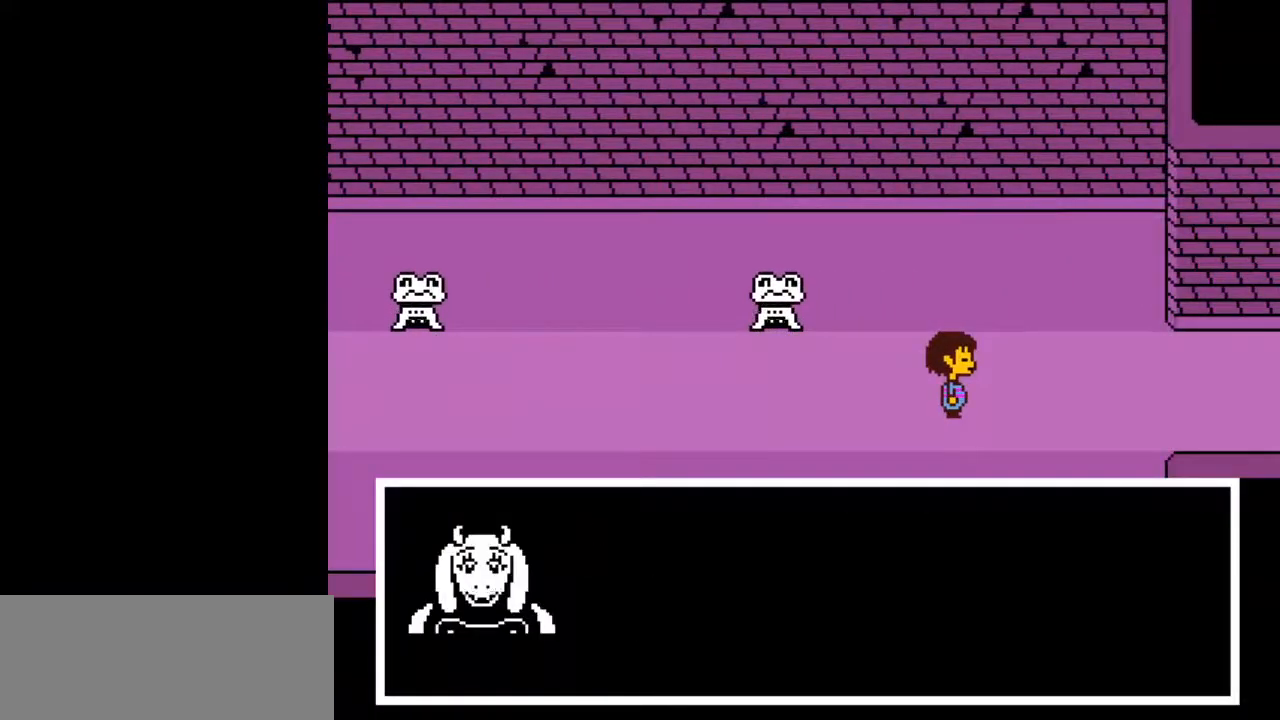
{"keys": ["right"], "events": [[67, "return", "up"], [67, "z", "down"], [100, "shift", "up"], [100, "x", "down"], [100, "z", "up"], [133, "return", "down"], [133, "x", "up"], [200, "shift", "down"], [200, "z", "down"], [233, "return", "up"], [233, "x", "down"], [233, "z", "up"], [267, "return", "down"], [267, "shift", "up"], [267, "x", "up"], [333, "shift", "down"], [333, "z", "down"], [367, "x", "down"], [367, "z", "up"], [433, "return", "up"], [433, "shift", "up"], [433, "x", "up"]]}
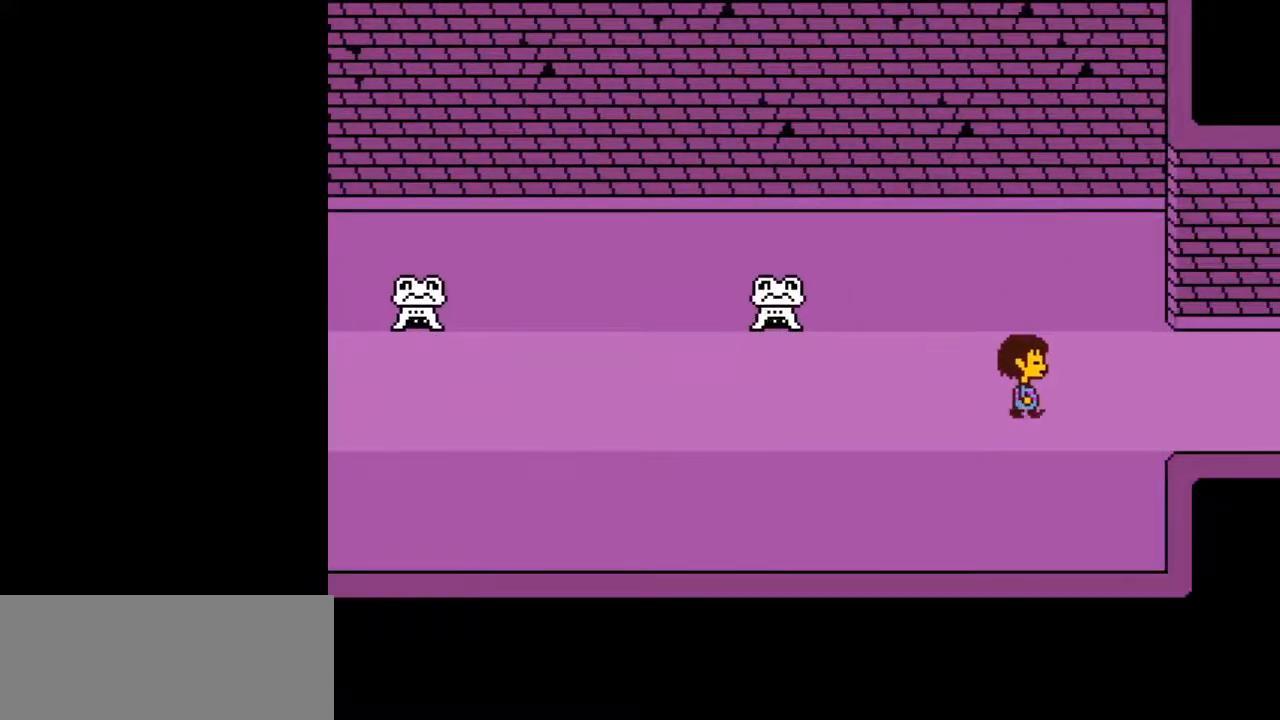
{"keys": ["right"], "events": []}
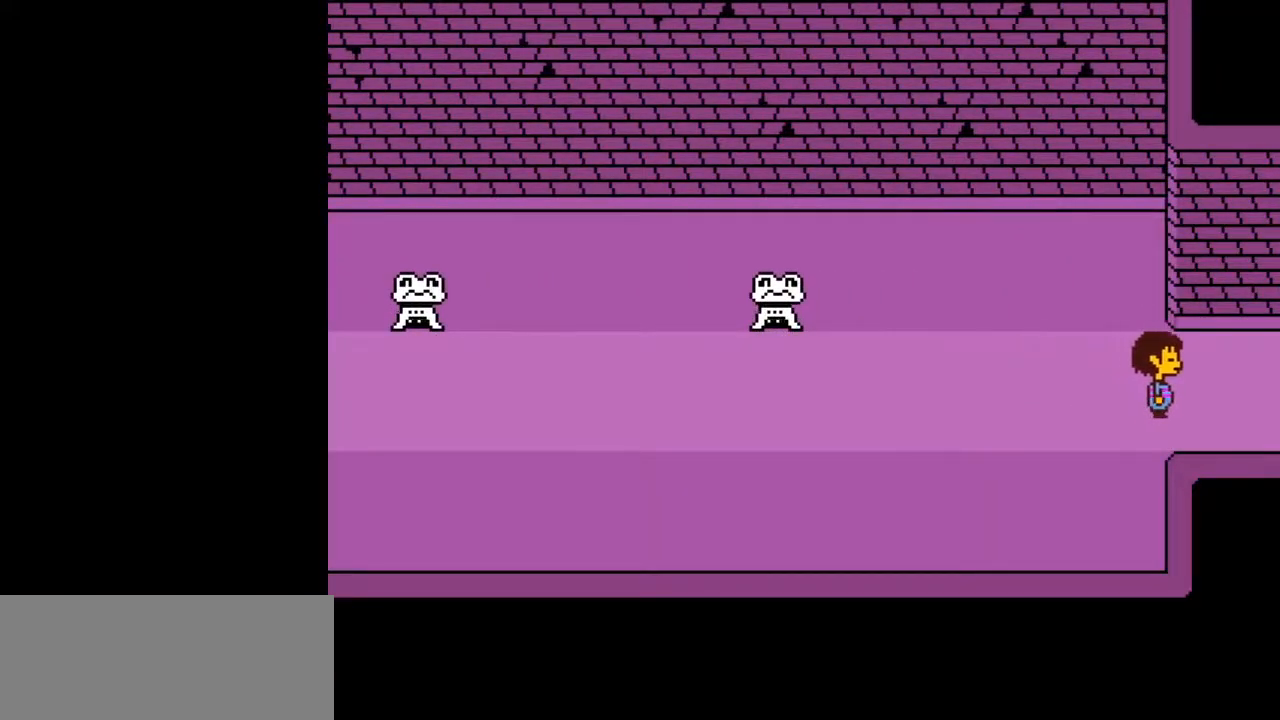
{"keys": ["right"], "events": []}
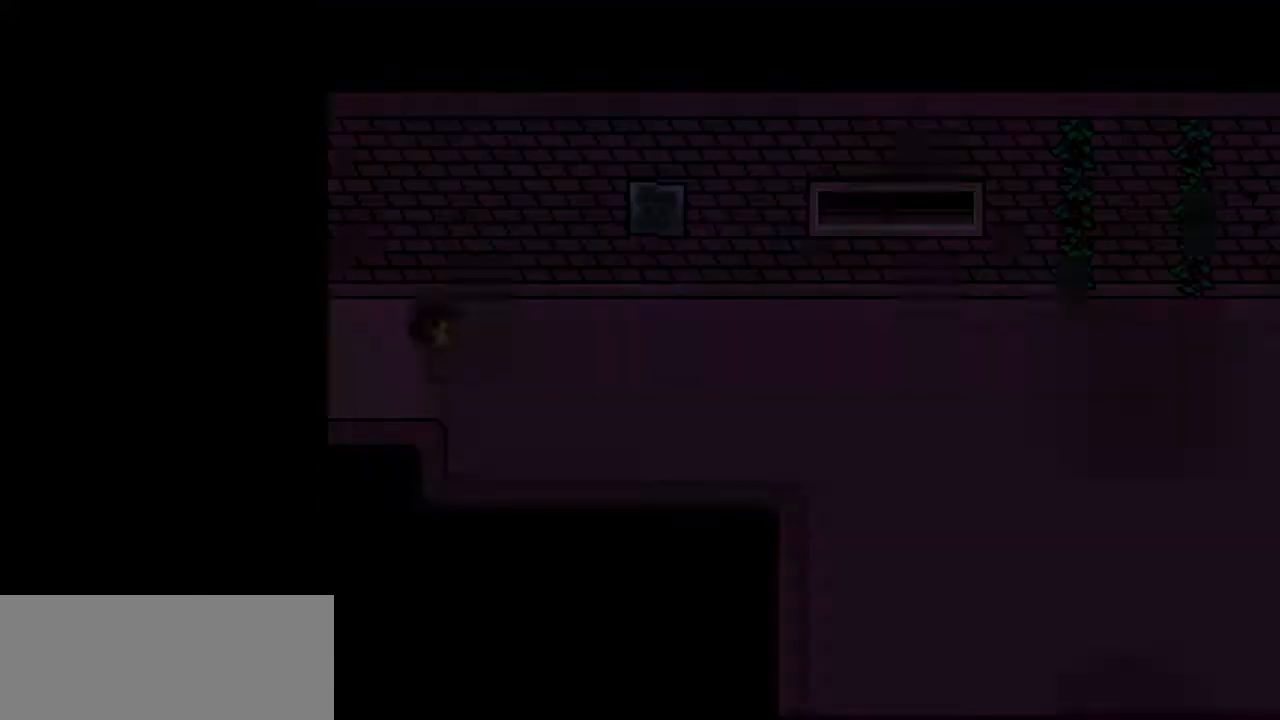
{"keys": ["down", "right"], "events": [[300, "down", "down"]]}
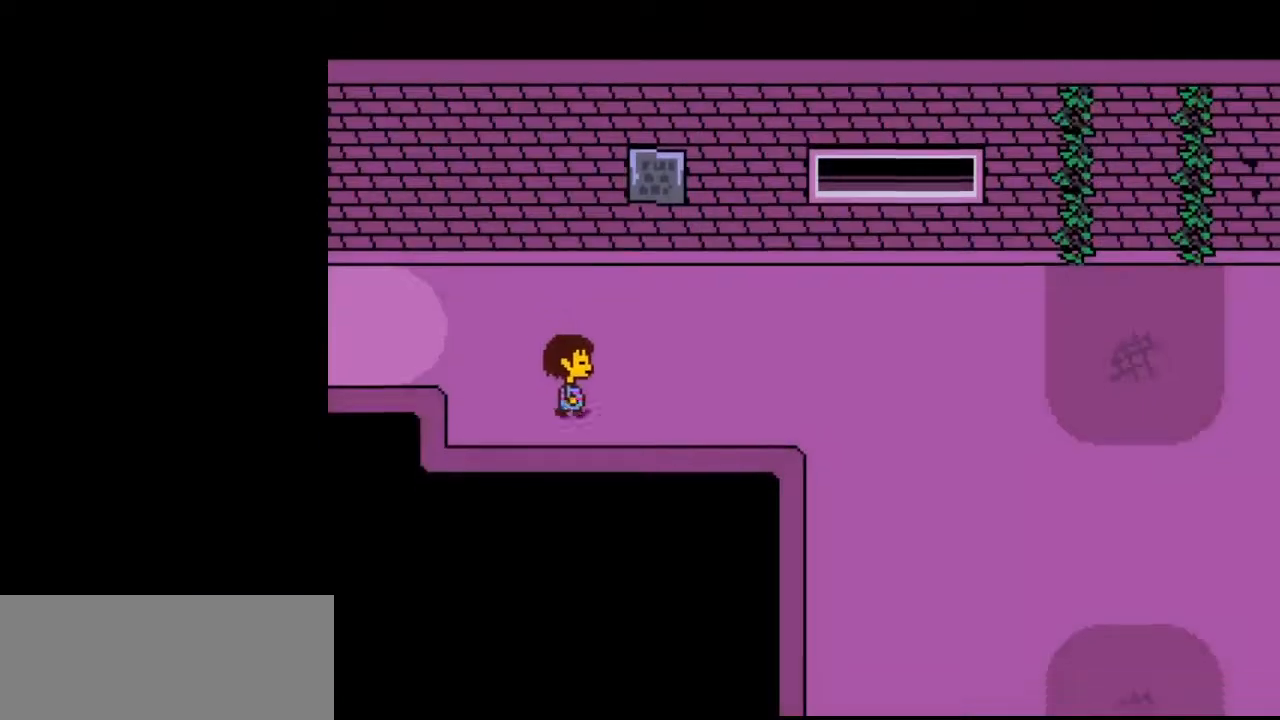
{"keys": ["down", "right"], "events": []}
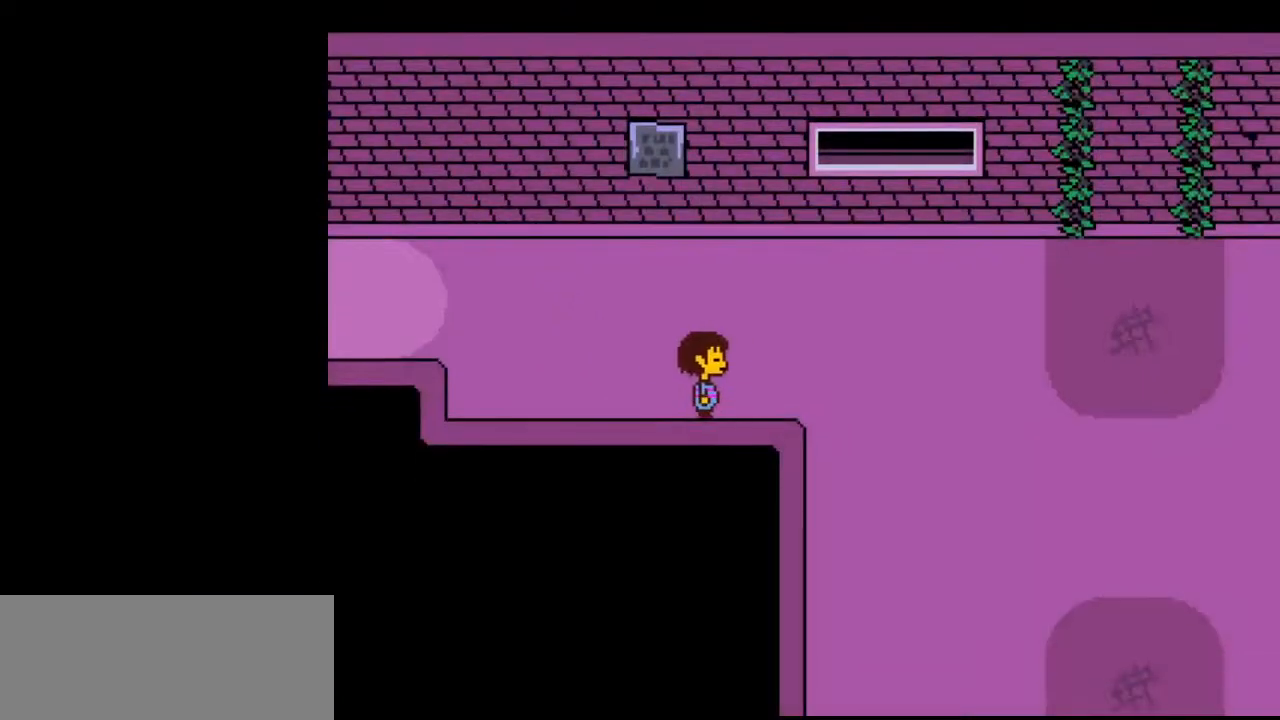
{"keys": ["down", "right"], "events": []}
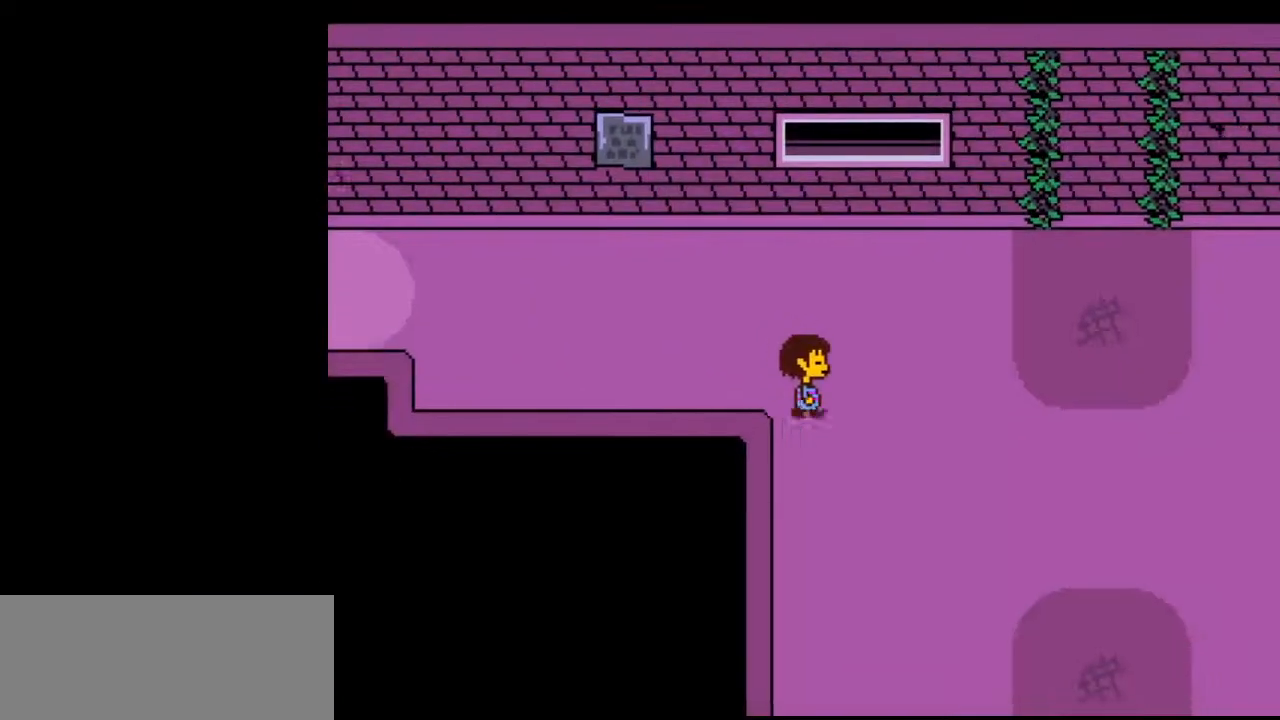
{"keys": ["down", "right"], "events": []}
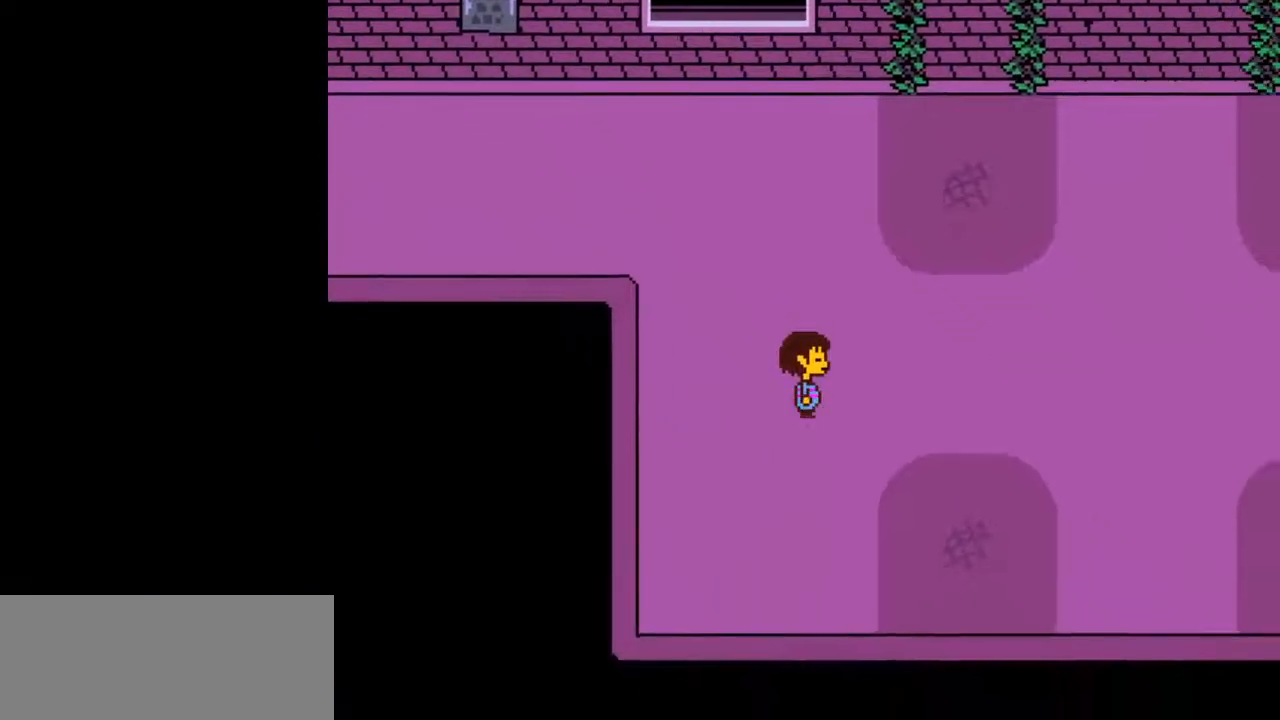
{"keys": ["down", "right"], "events": []}
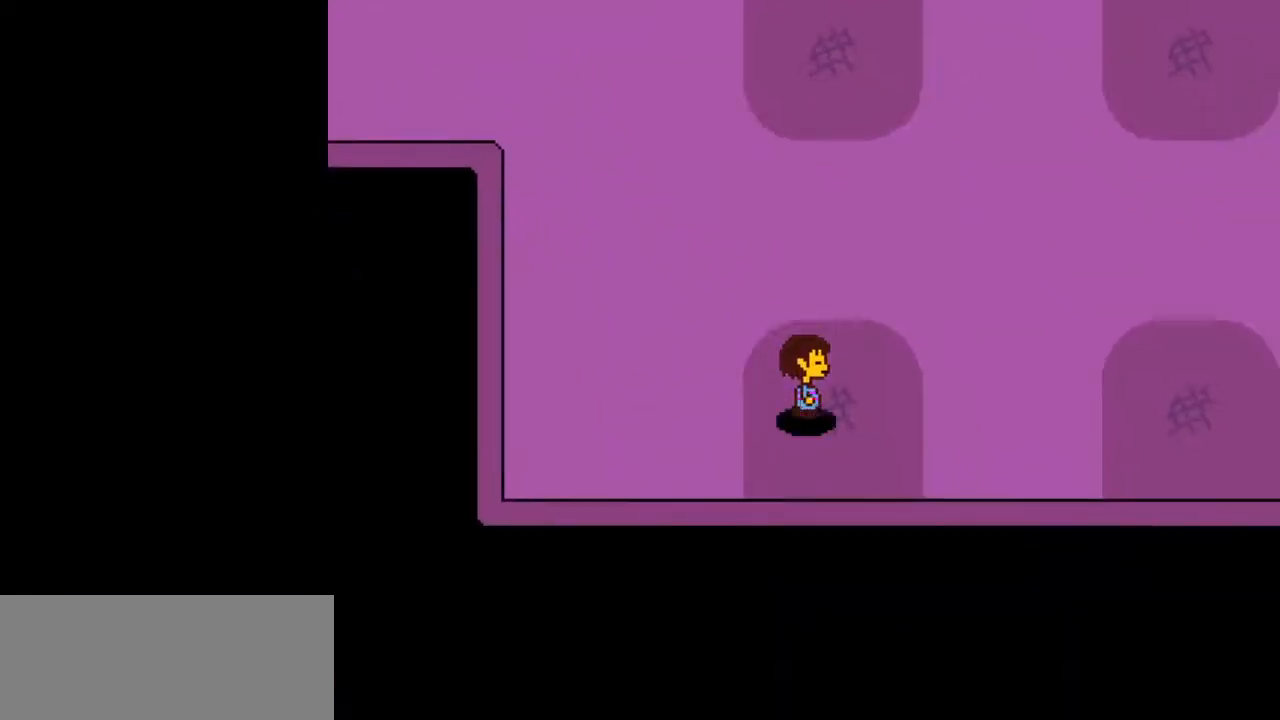
{"keys": ["down", "left"], "events": [[267, "down", "up"], [300, "down", "down"], [300, "left", "down"], [300, "right", "up"]]}
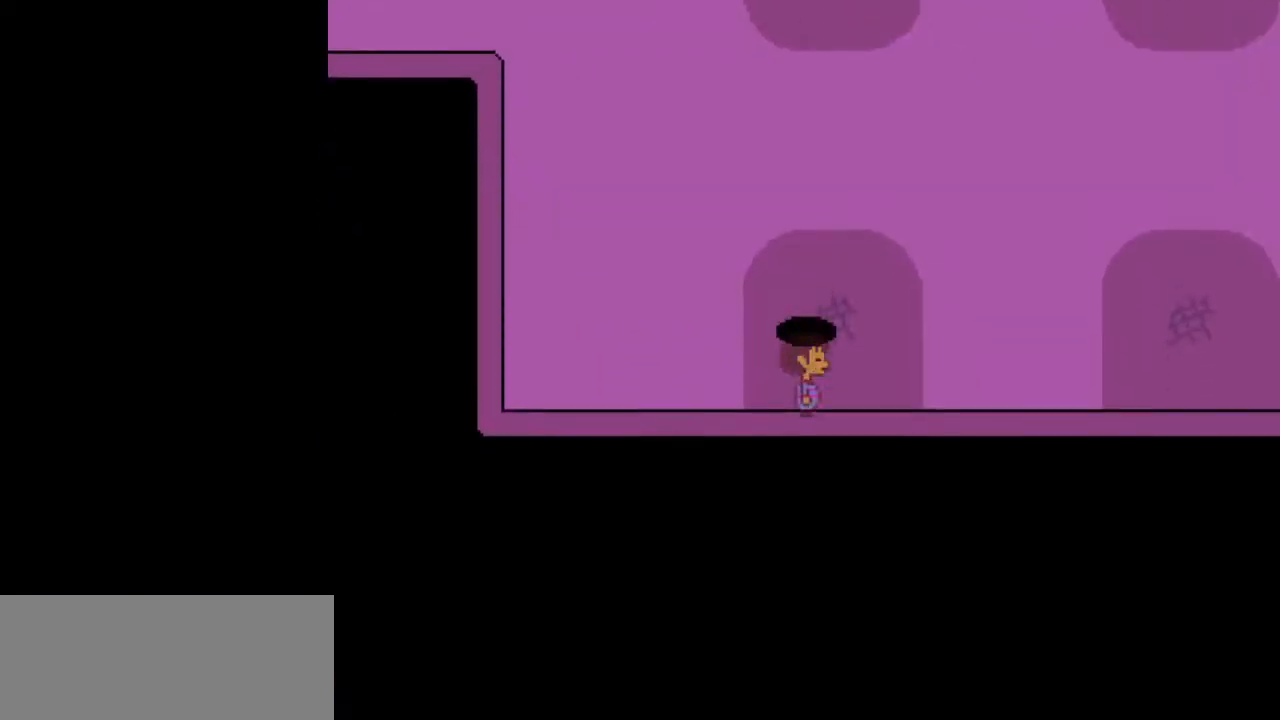
{"keys": ["down", "left"], "events": []}
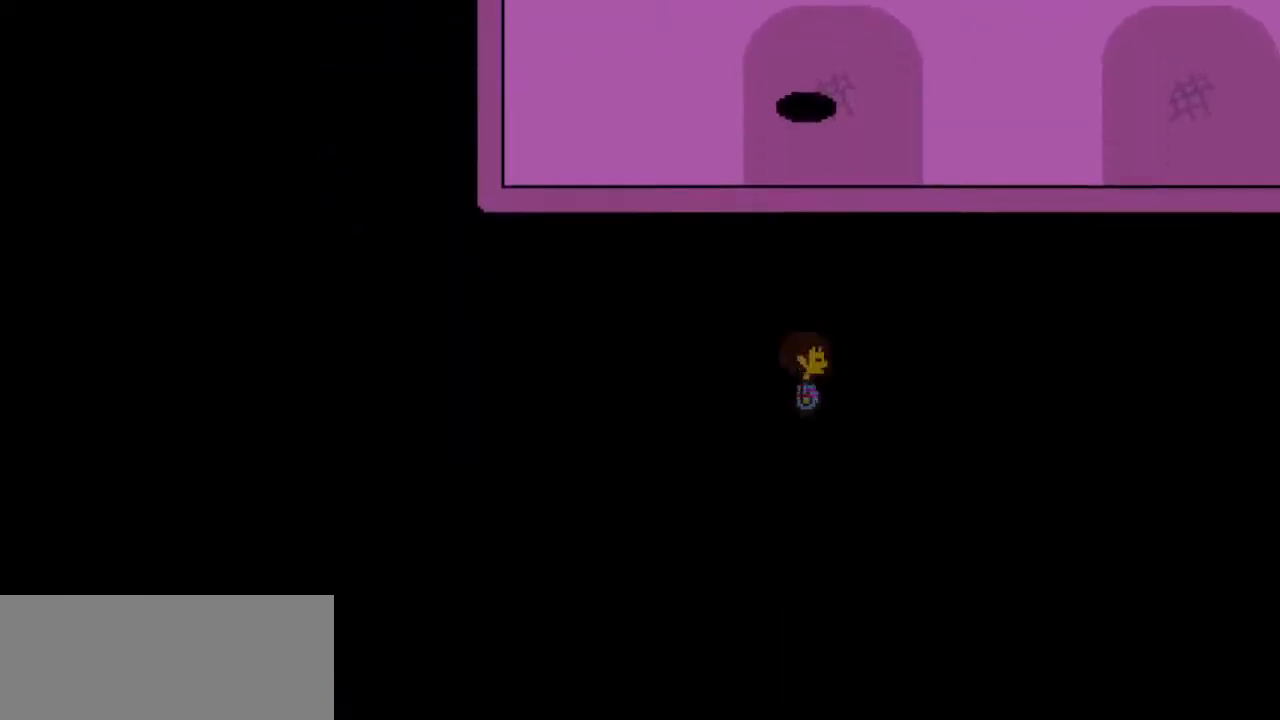
{"keys": ["down", "left"], "events": []}
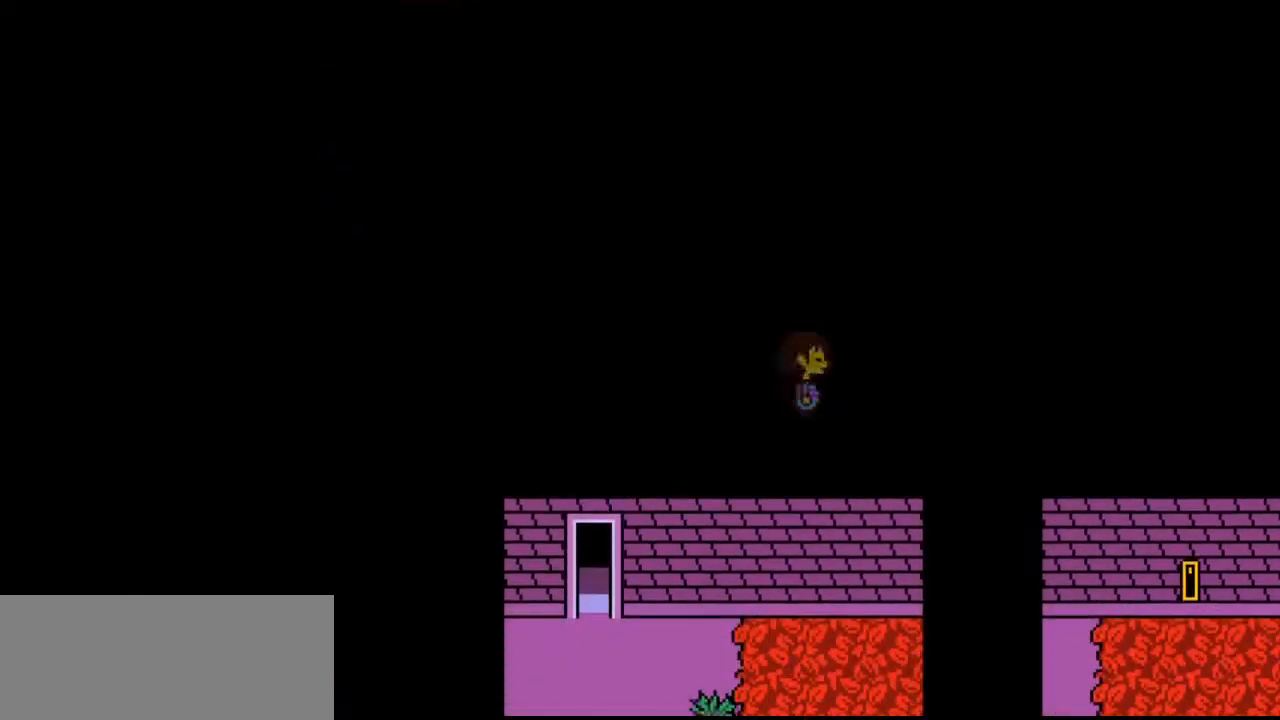
{"keys": ["down", "left"], "events": []}
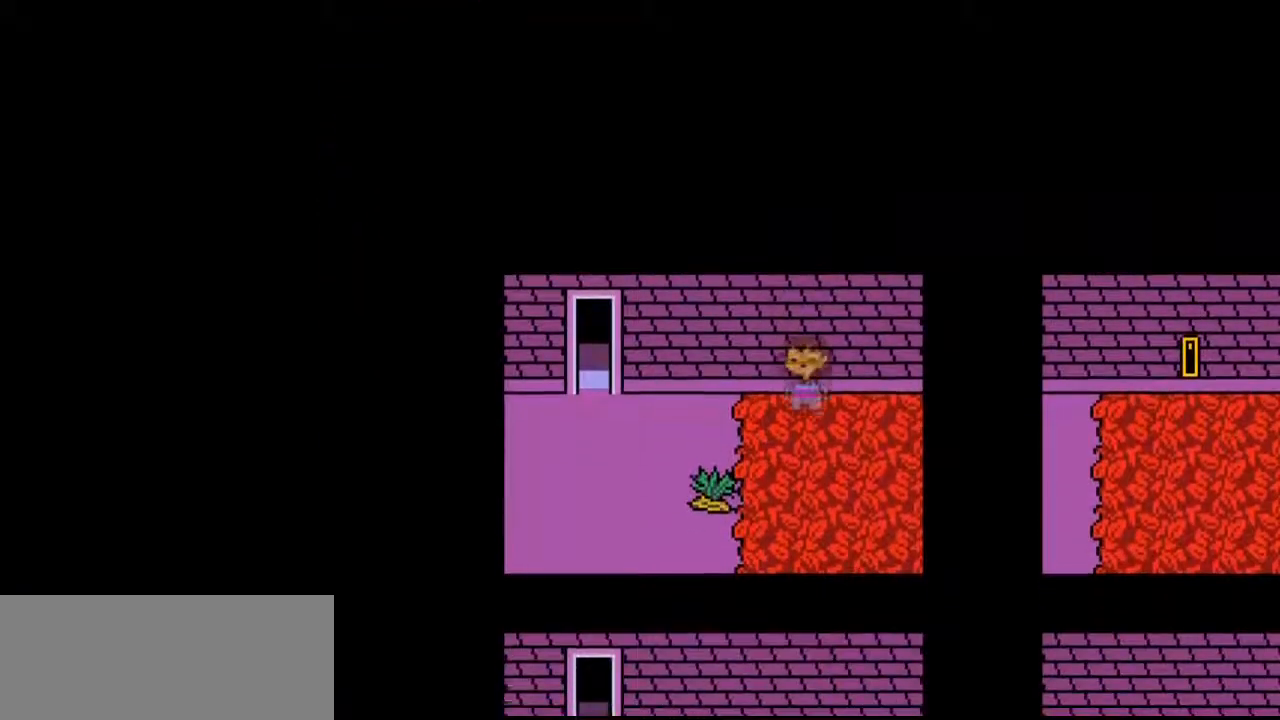
{"keys": ["down", "left"], "events": []}
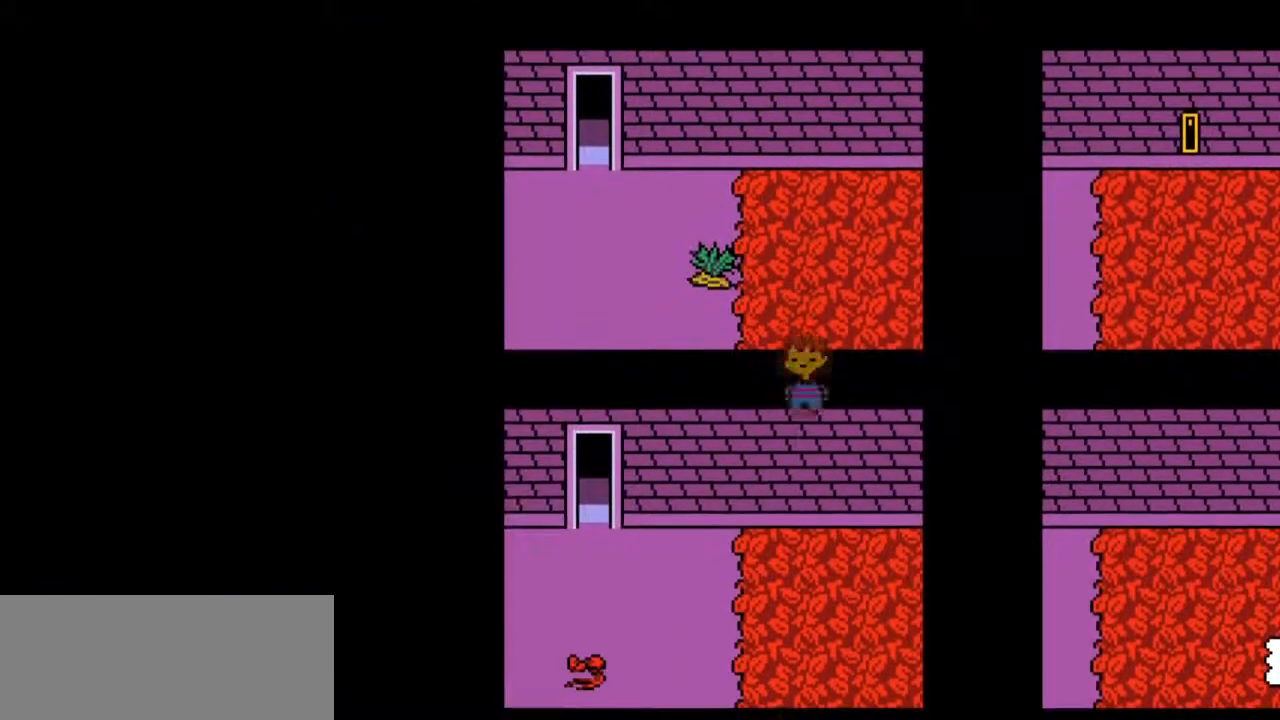
{"keys": ["down", "left"], "events": []}
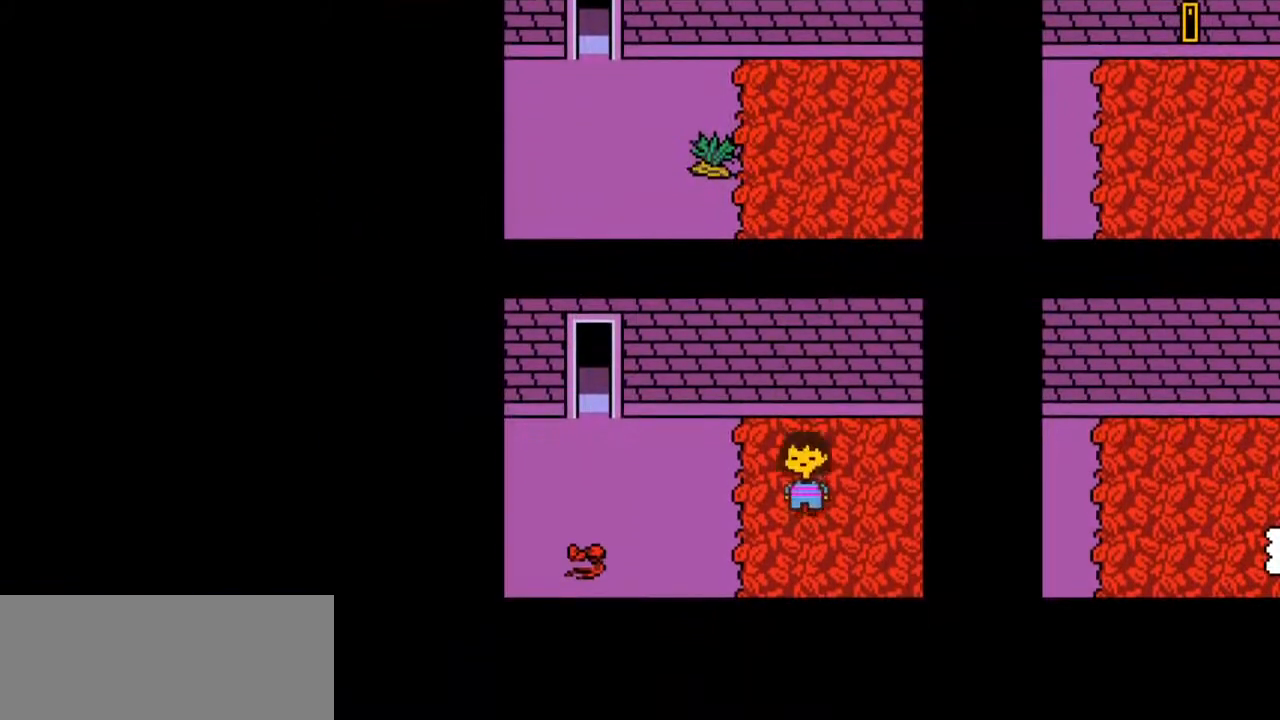
{"keys": ["left"], "events": [[400, "down", "up"]]}
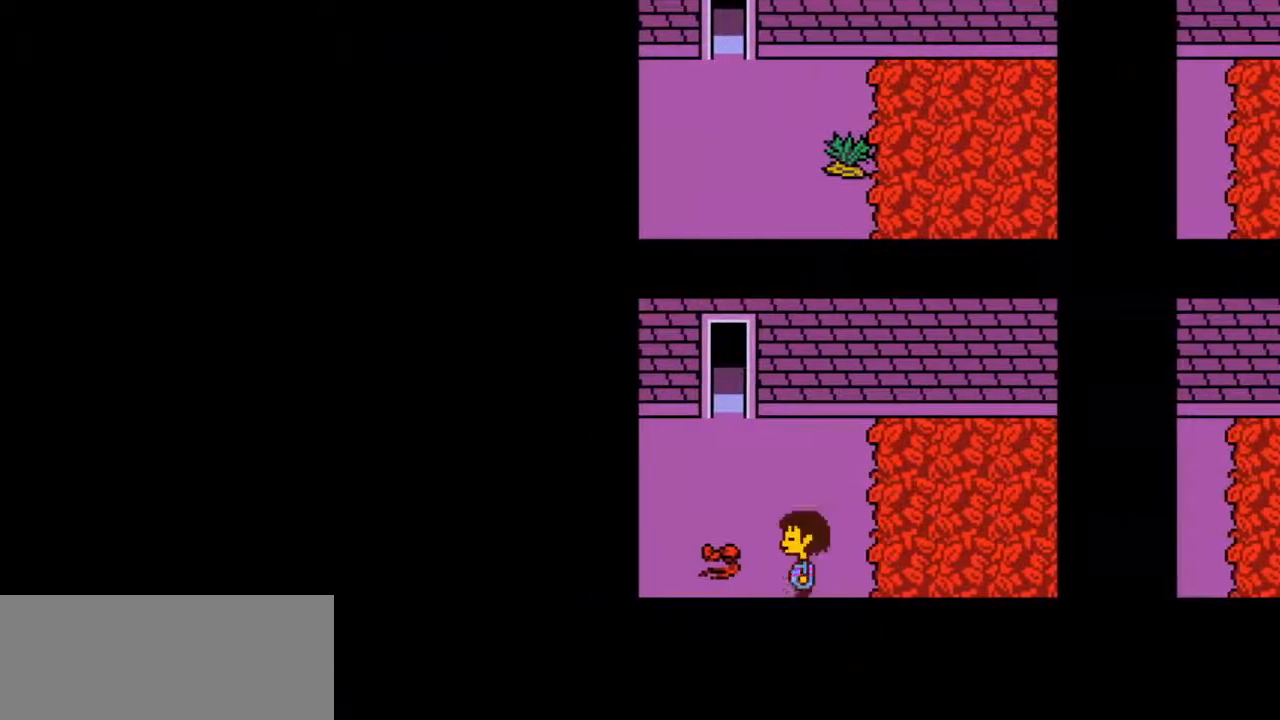
{"keys": ["return", "shift", "z"], "events": [[100, "z", "down"], [133, "return", "down"], [133, "x", "down"], [133, "z", "up"], [200, "left", "up"], [200, "shift", "down"], [200, "x", "up"], [233, "return", "up"], [233, "shift", "up"], [233, "z", "down"], [300, "x", "down"], [300, "z", "up"], [333, "shift", "down"], [333, "x", "up"], [367, "shift", "up"], [367, "z", "down"], [433, "return", "down"], [433, "shift", "down"], [433, "x", "down"], [433, "z", "up"], [467, "return", "up"], [467, "shift", "up"], [467, "x", "up"], [500, "return", "down"], [500, "shift", "down"], [500, "z", "down"]]}
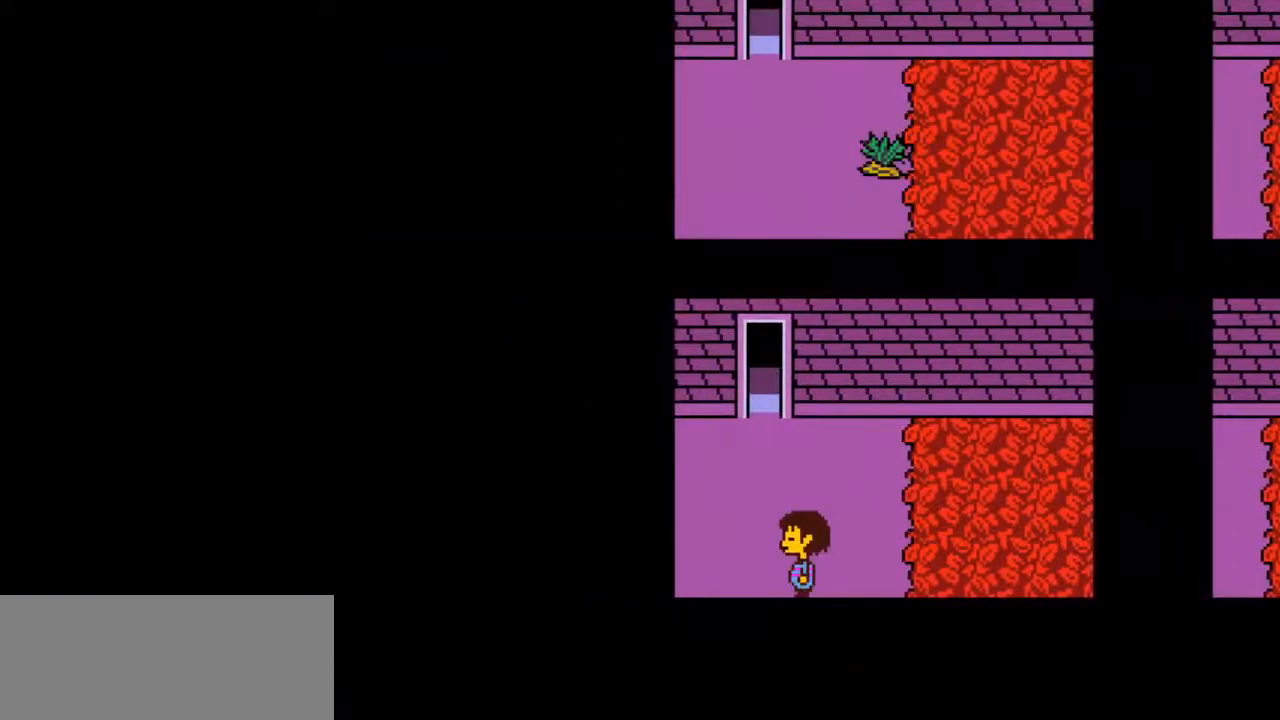
{"keys": [], "events": [[67, "return", "up"], [67, "shift", "up"], [67, "z", "up"], [300, "c", "down"], [333, "c", "up"]]}